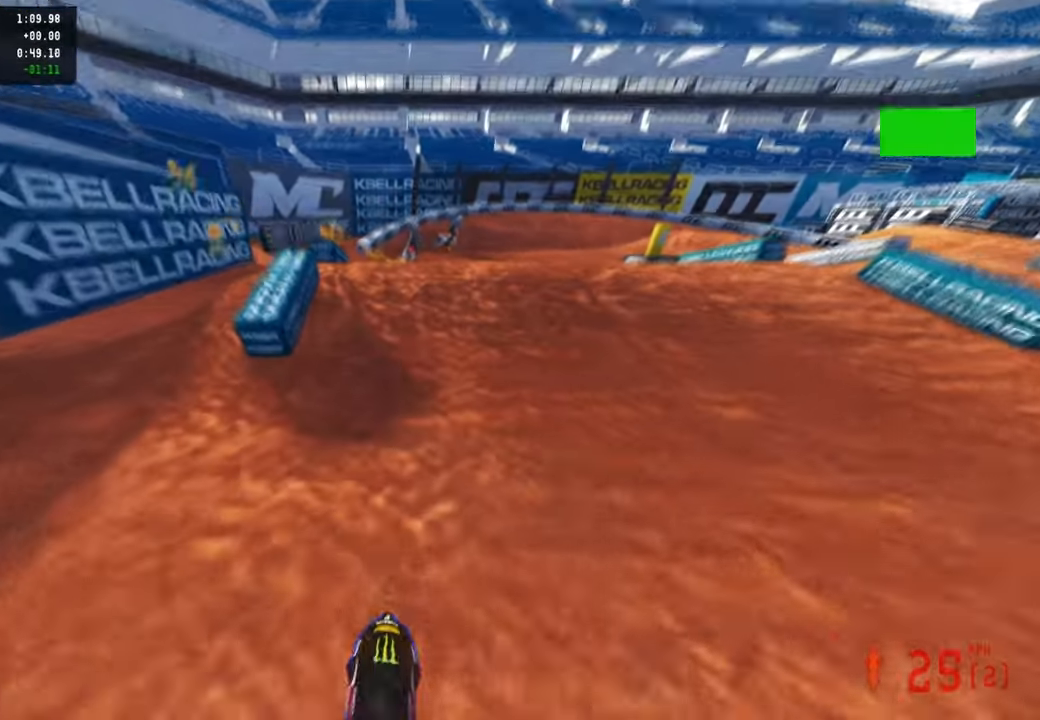
Gameplay with a controller (PlayStation layout); each line is a JSON object with the inputs held at the frame after it. "events" lists button and stick changes between this image and that frame as [ms after this image, input, new state], when the widget could be followed in between.
{"buttons": [], "left_stick": "up", "right_stick": "up-left", "events": [[34, "right_stick", "up"], [117, "right_stick", "up-right"], [150, "R3", "down"], [234, "R3", "up"], [234, "right_stick", "up"], [334, "R3", "down"], [384, "R3", "up"], [450, "R2", "up"], [450, "right_stick", "up-left"]]}
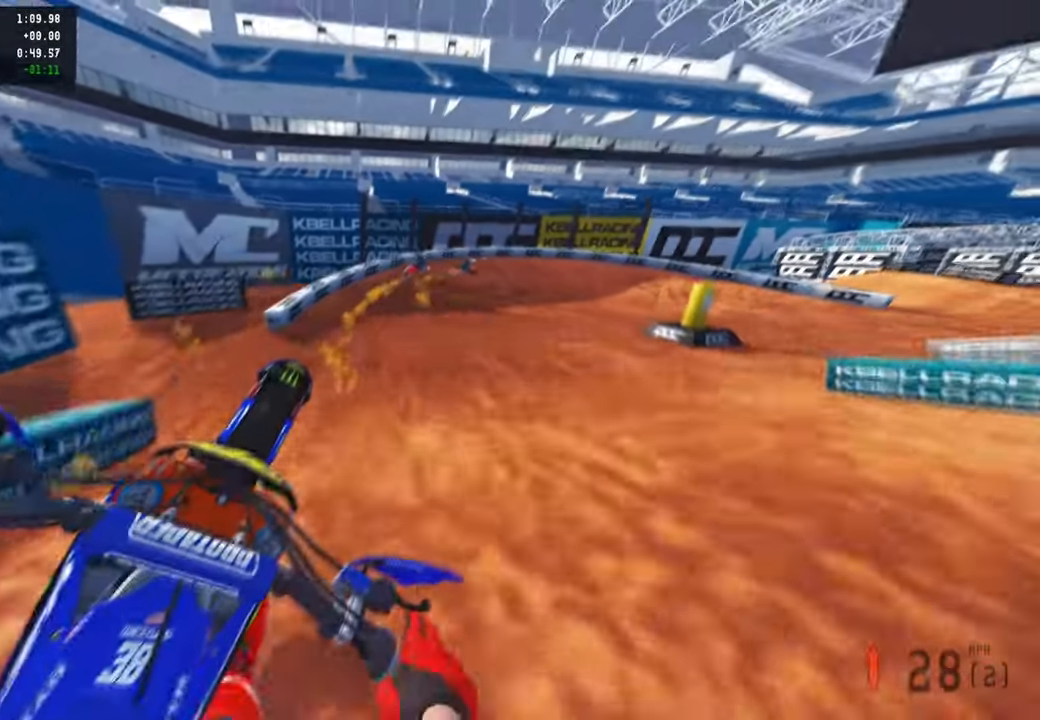
{"buttons": ["R2"], "left_stick": "up-right", "right_stick": "up", "events": [[50, "R2", "down"], [150, "right_stick", "up"], [400, "left_stick", "up-right"]]}
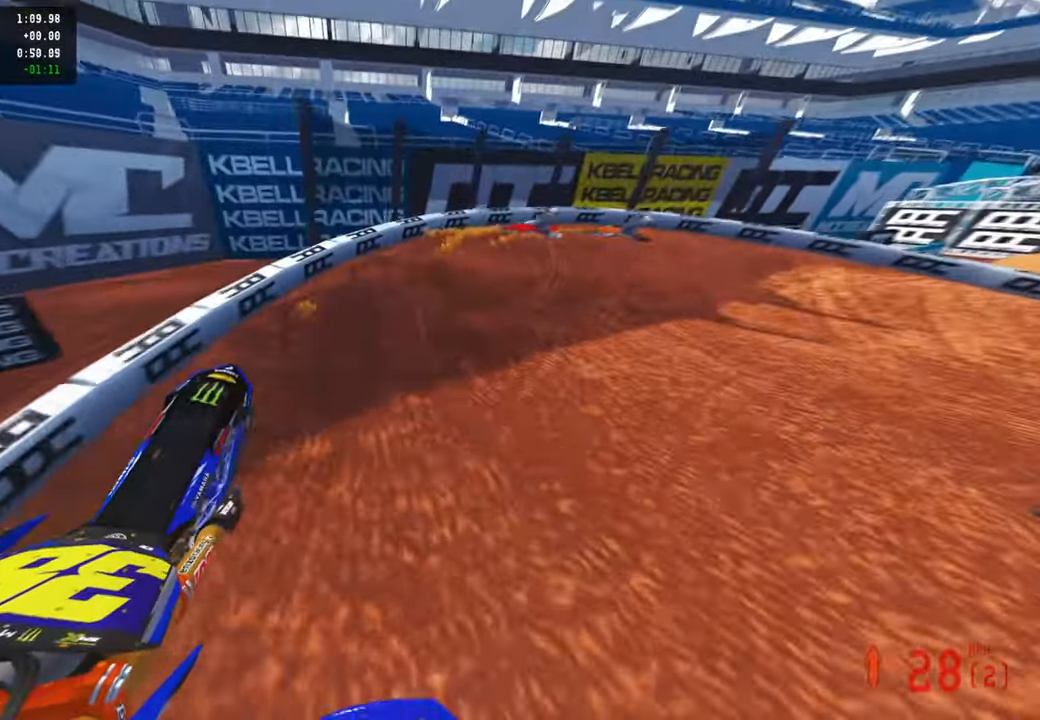
{"buttons": ["R2"], "left_stick": "up-right", "right_stick": "up", "events": [[367, "R3", "down"], [450, "R3", "up"]]}
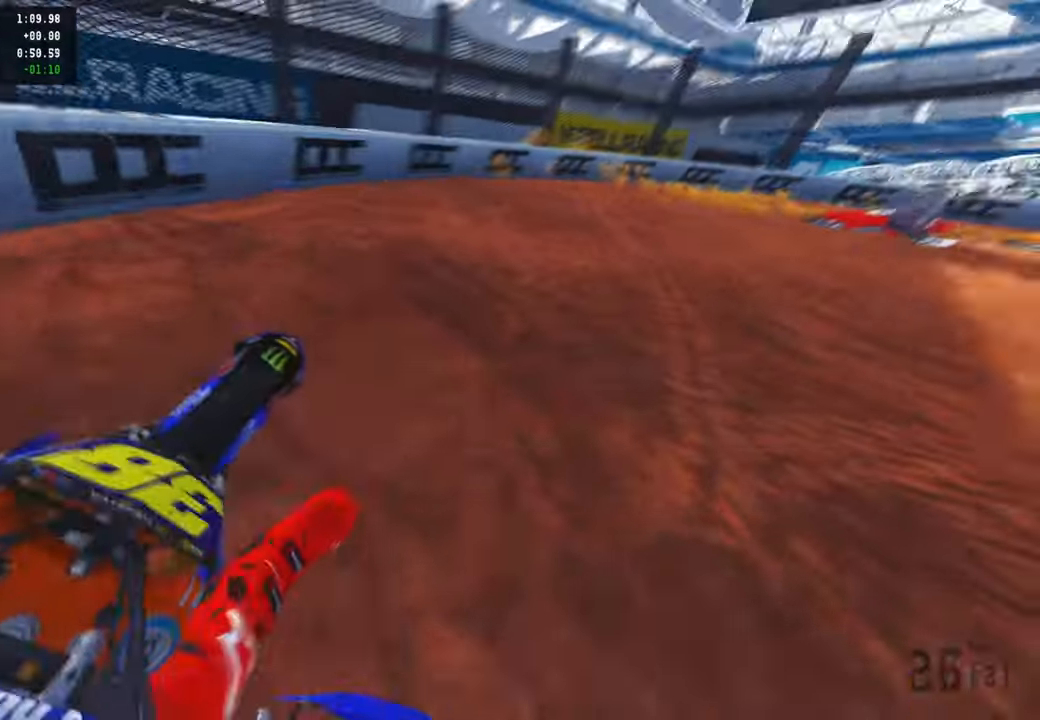
{"buttons": ["R2"], "left_stick": "up-right", "right_stick": "up-left", "events": [[200, "right_stick", "up-left"], [300, "R2", "up"], [400, "R2", "down"]]}
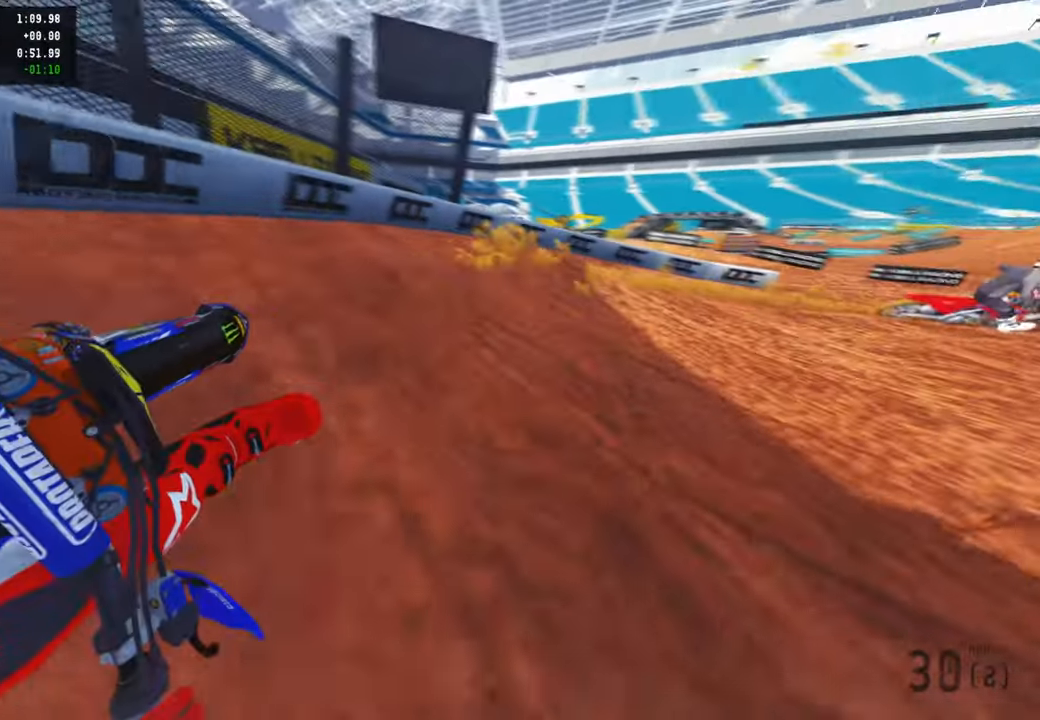
{"buttons": ["R2"], "left_stick": "up-right", "right_stick": "up-left", "events": [[100, "R2", "up"], [167, "R2", "down"]]}
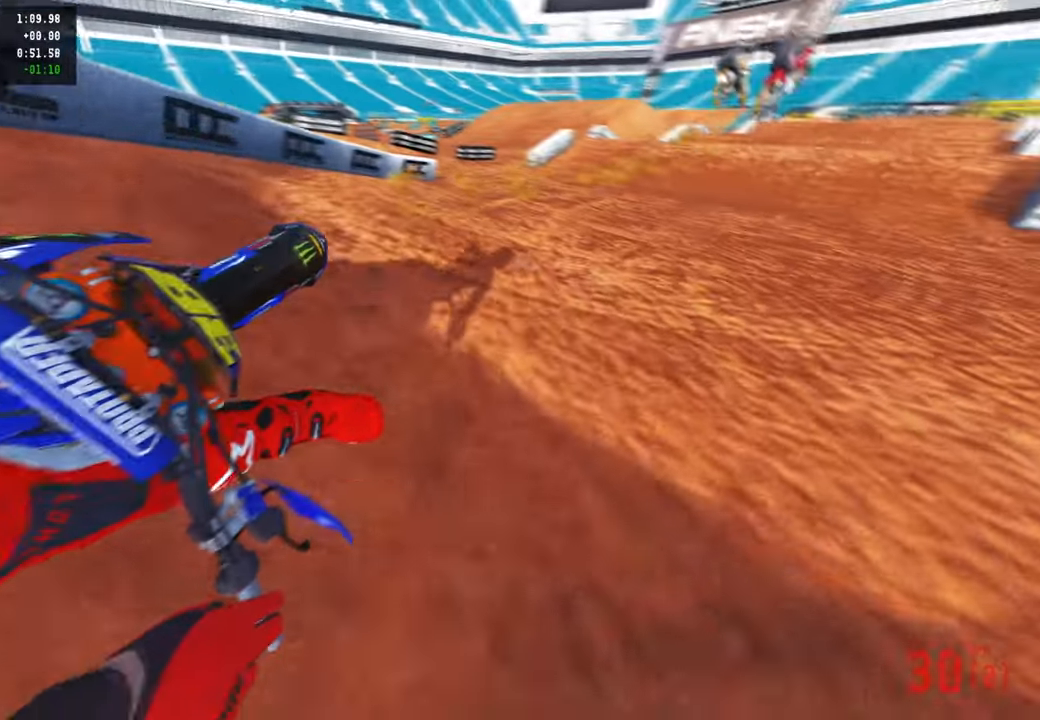
{"buttons": ["R2"], "left_stick": "up", "right_stick": "center", "events": [[184, "right_stick", "up"], [284, "right_stick", "center"], [467, "left_stick", "up"]]}
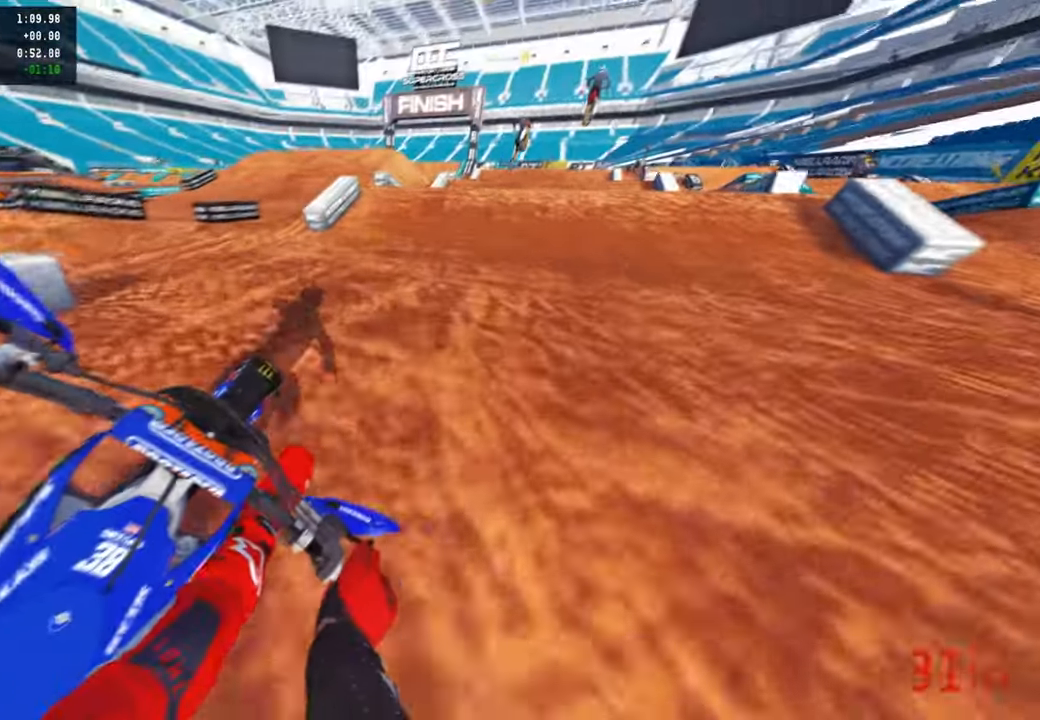
{"buttons": ["R2"], "left_stick": "up", "right_stick": "up", "events": [[134, "right_stick", "down-left"], [234, "R3", "down"], [300, "right_stick", "center"], [350, "R3", "up"], [384, "right_stick", "up"]]}
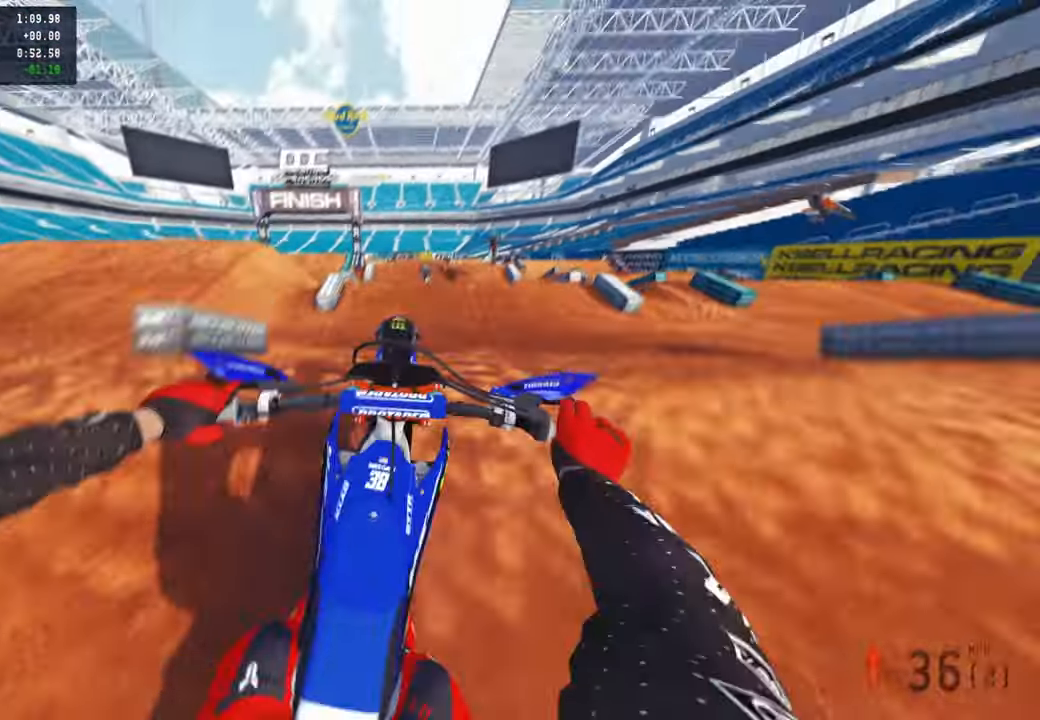
{"buttons": ["R2", "R3"], "left_stick": "up", "right_stick": "up", "events": [[500, "R3", "down"]]}
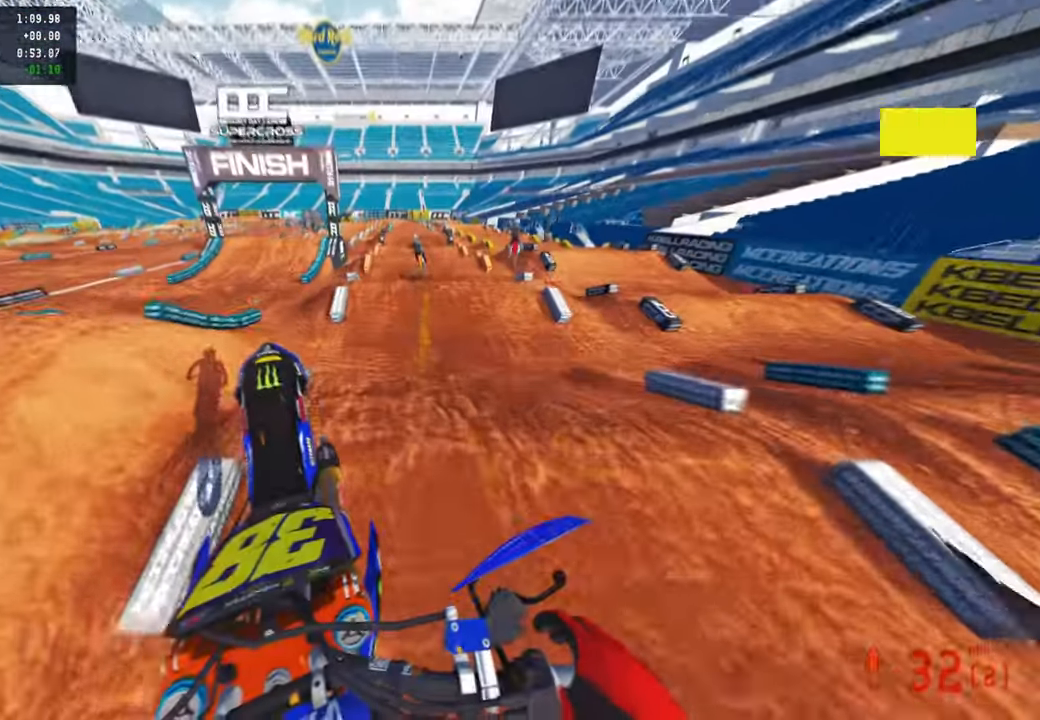
{"buttons": ["R2"], "left_stick": "up", "right_stick": "up", "events": [[117, "R3", "up"]]}
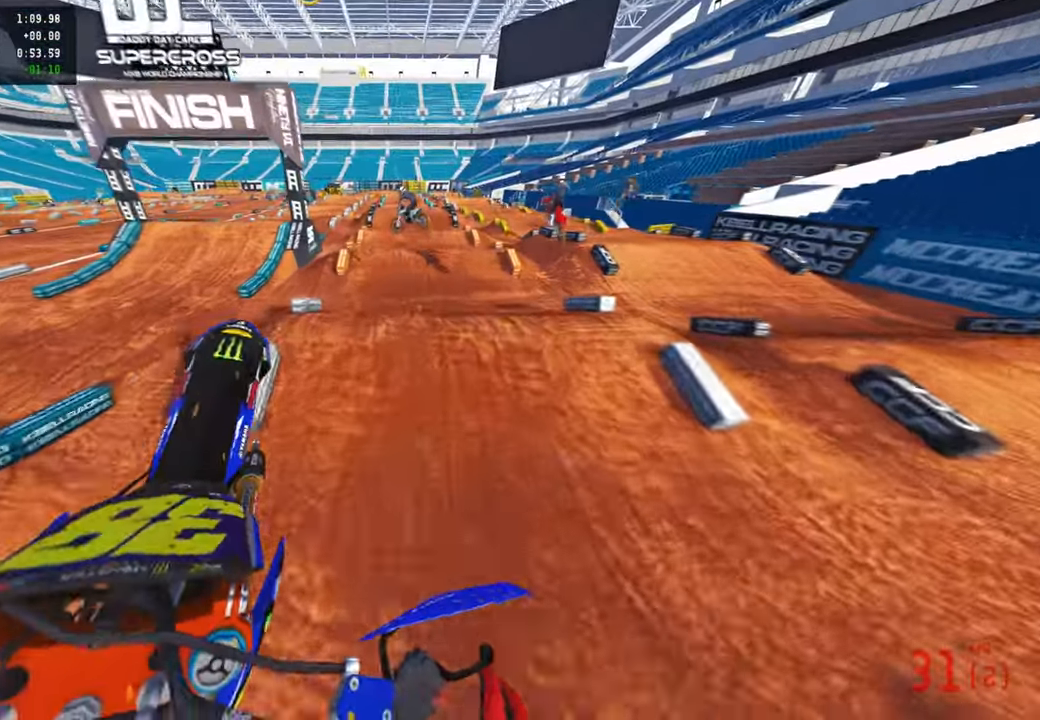
{"buttons": ["R2", "R3"], "left_stick": "up", "right_stick": "down-left", "events": [[184, "right_stick", "center"], [250, "R2", "up"], [300, "right_stick", "down"], [384, "right_stick", "down-left"], [417, "R2", "down"], [500, "R3", "down"]]}
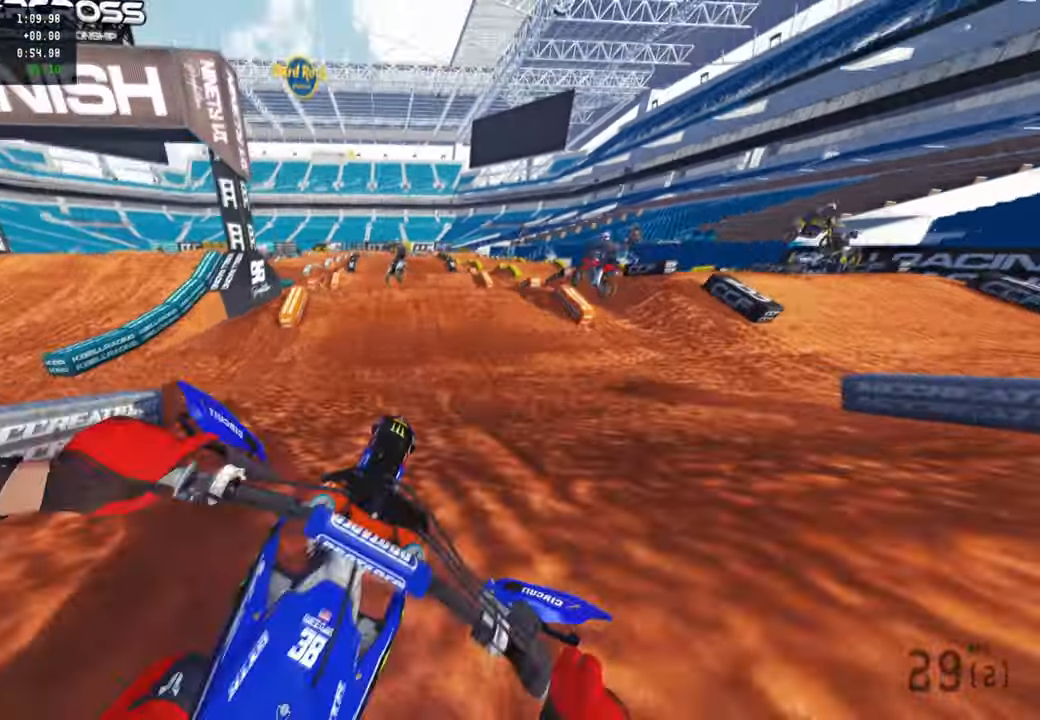
{"buttons": ["R2"], "left_stick": "left", "right_stick": "up", "events": [[67, "left_stick", "center"], [117, "R3", "up"], [217, "right_stick", "center"], [267, "right_stick", "up"], [417, "left_stick", "left"]]}
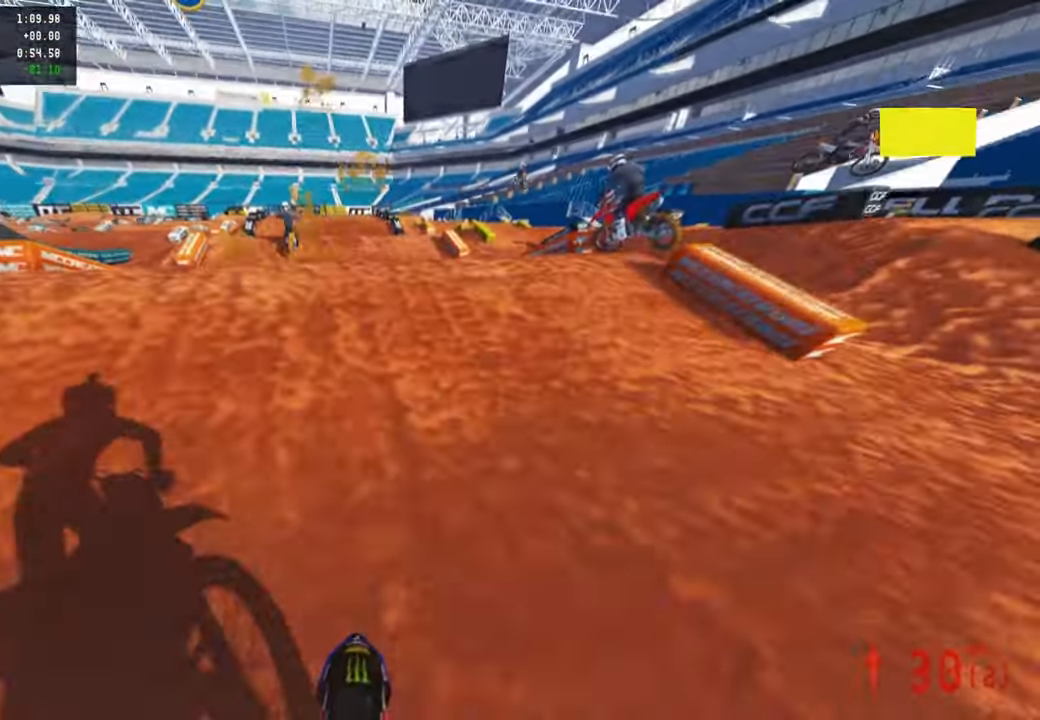
{"buttons": [], "left_stick": "up-right", "right_stick": "up-right", "events": [[134, "left_stick", "up-left"], [150, "R2", "up"], [150, "right_stick", "up-right"], [267, "R2", "down"], [350, "R2", "up"], [350, "left_stick", "center"], [417, "left_stick", "up-right"]]}
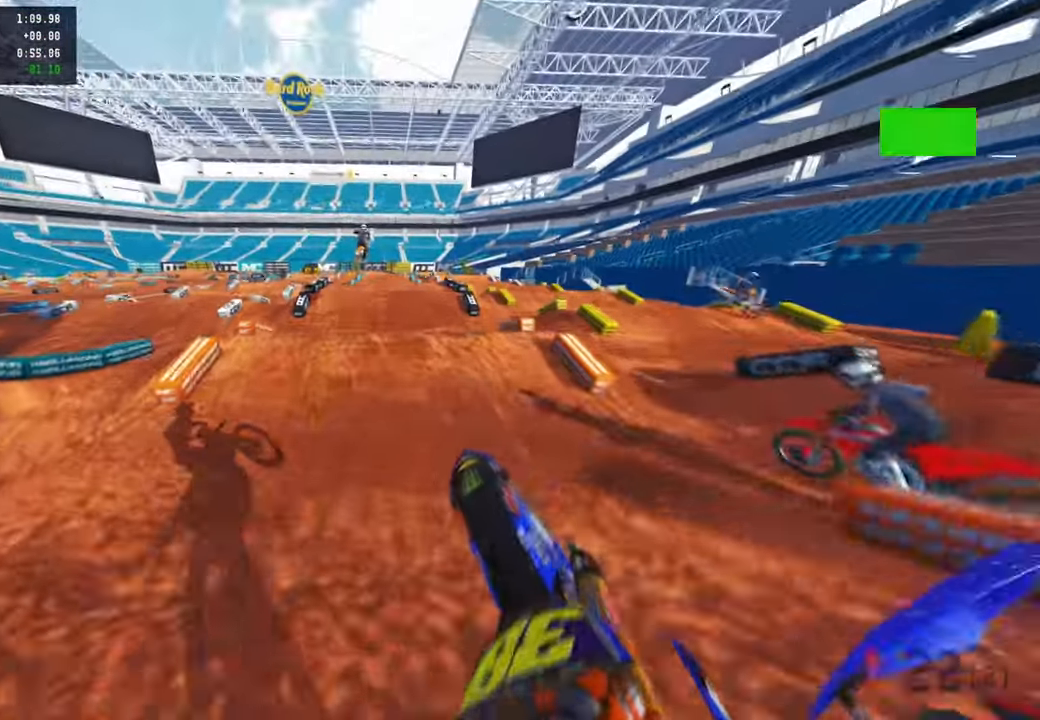
{"buttons": [], "left_stick": "up-left", "right_stick": "center", "events": [[17, "R3", "down"], [84, "left_stick", "up-left"], [134, "R2", "down"], [134, "R3", "up"], [250, "right_stick", "up"], [400, "right_stick", "center"], [484, "R2", "up"]]}
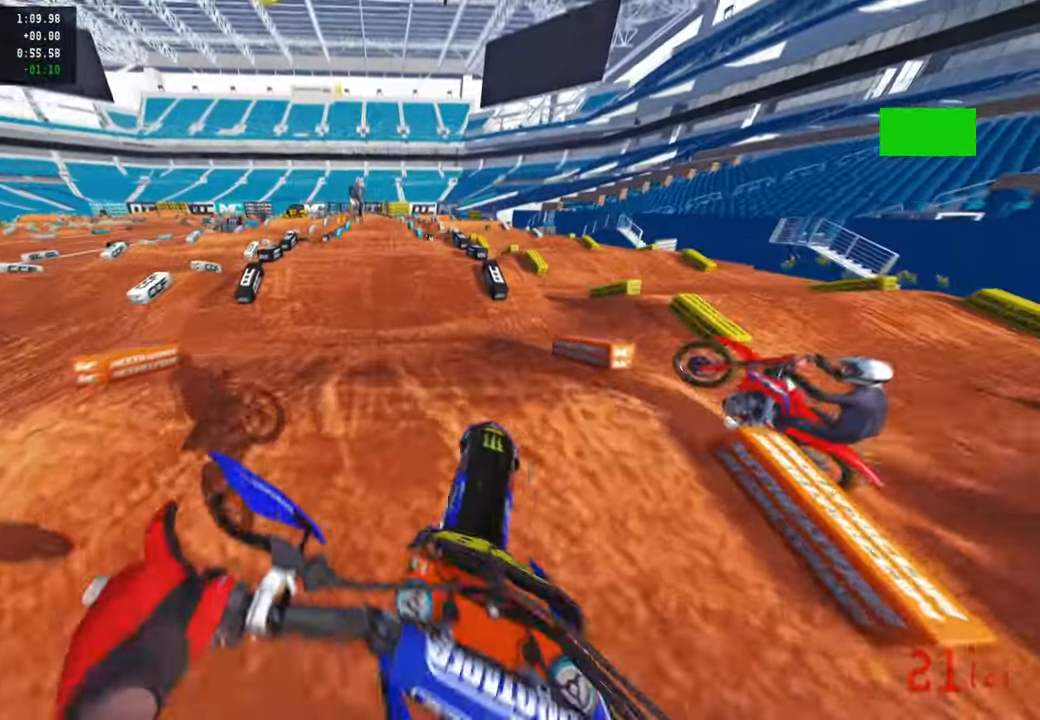
{"buttons": ["R2"], "left_stick": "center", "right_stick": "down-left", "events": [[34, "right_stick", "down"], [184, "R2", "down"], [284, "R3", "down"], [300, "left_stick", "center"], [400, "R3", "up"], [400, "right_stick", "down-left"]]}
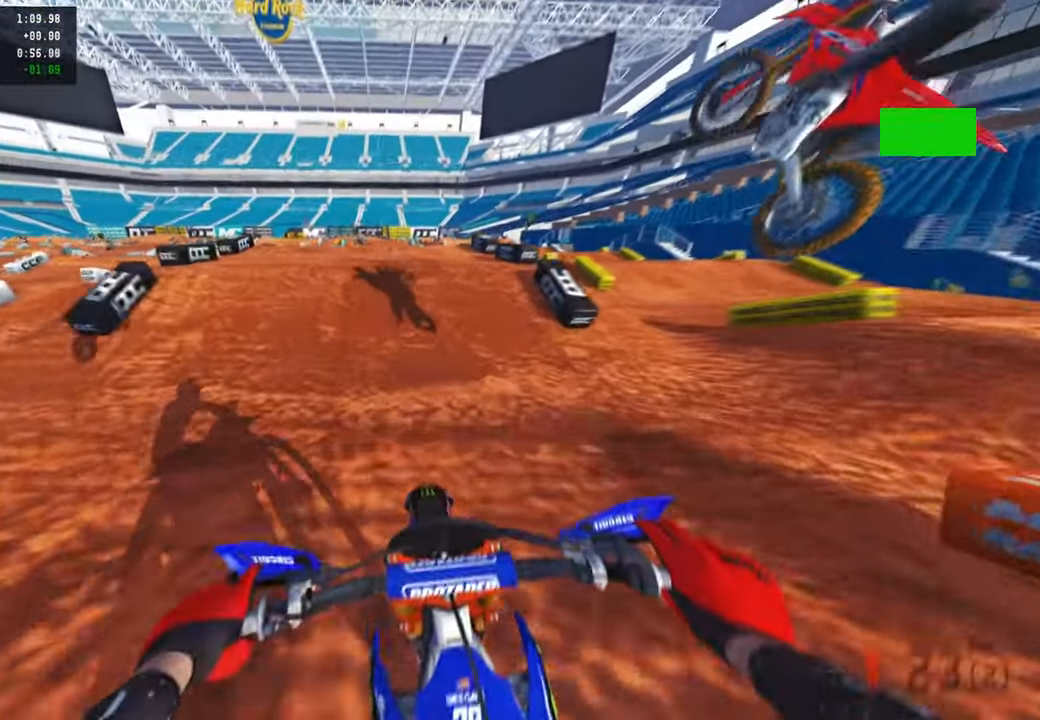
{"buttons": ["R2", "R3"], "left_stick": "center", "right_stick": "up", "events": [[67, "right_stick", "center"], [317, "right_stick", "up"], [450, "R3", "down"]]}
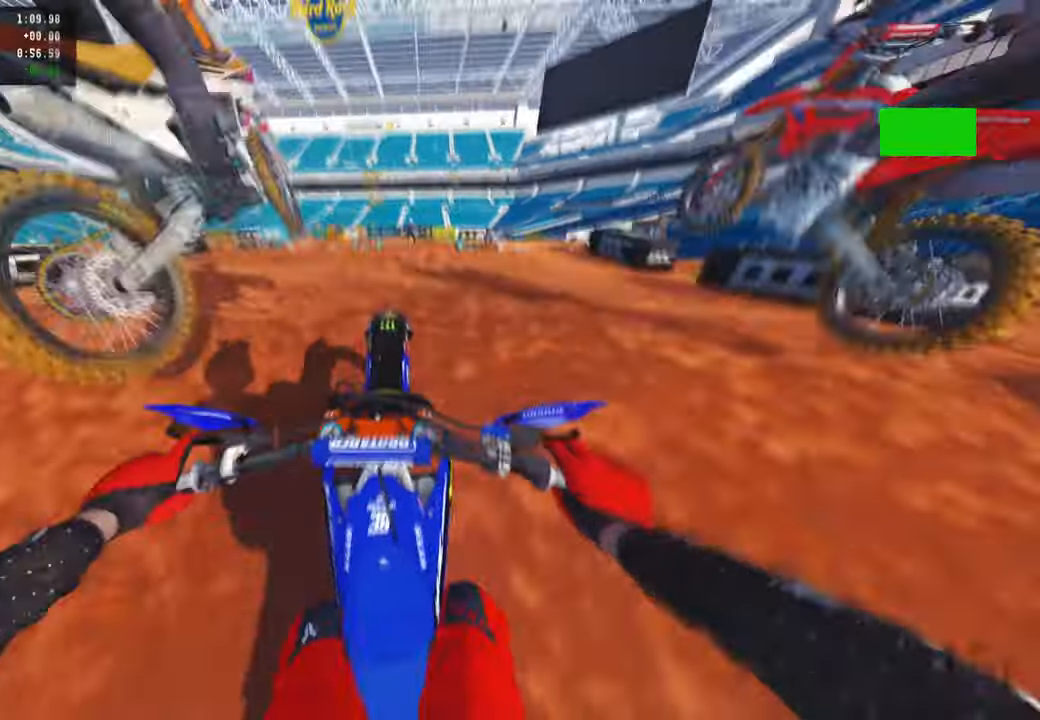
{"buttons": ["R3"], "left_stick": "right", "right_stick": "center", "events": [[50, "R3", "up"], [150, "right_stick", "center"], [167, "R2", "up"], [417, "R3", "down"], [500, "left_stick", "right"]]}
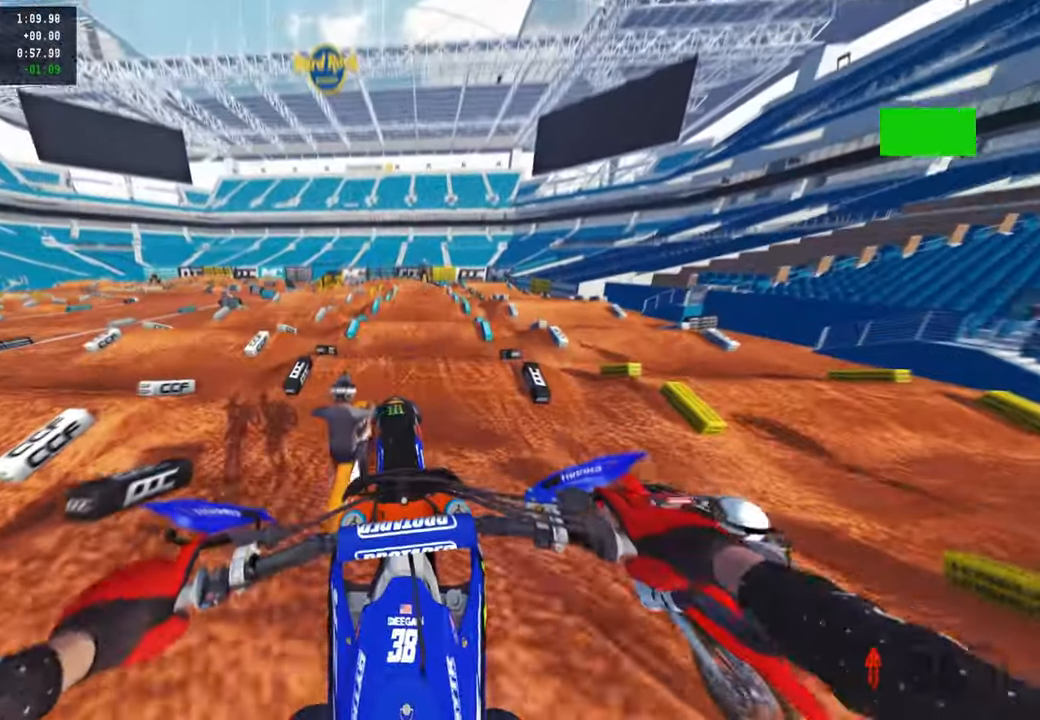
{"buttons": ["R2"], "left_stick": "center", "right_stick": "up", "events": [[17, "R3", "up"], [250, "right_stick", "up"], [300, "R2", "down"], [300, "left_stick", "center"]]}
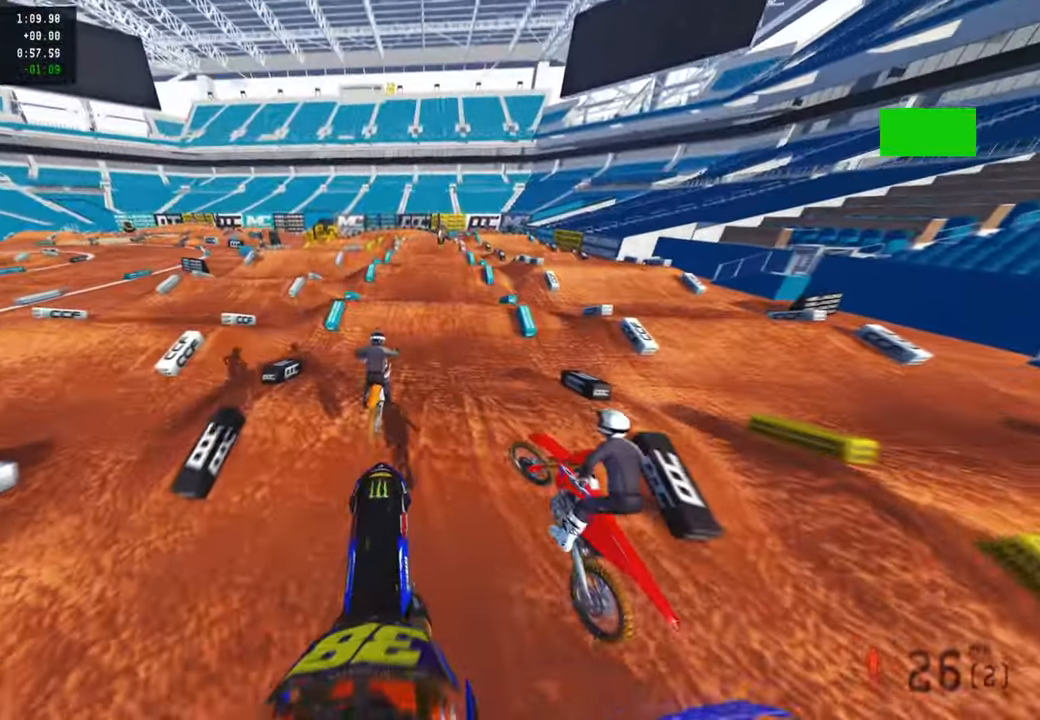
{"buttons": ["R2"], "left_stick": "center", "right_stick": "down-left", "events": [[334, "right_stick", "center"], [434, "right_stick", "down-left"]]}
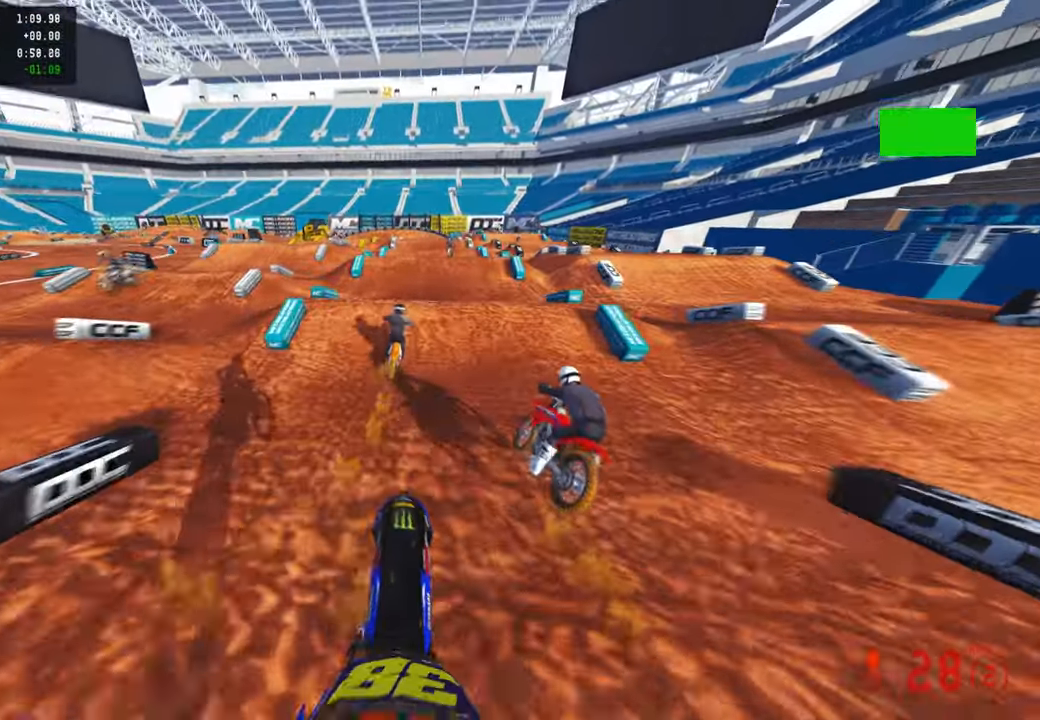
{"buttons": ["R2"], "left_stick": "center", "right_stick": "center", "events": [[217, "right_stick", "down"], [350, "right_stick", "center"]]}
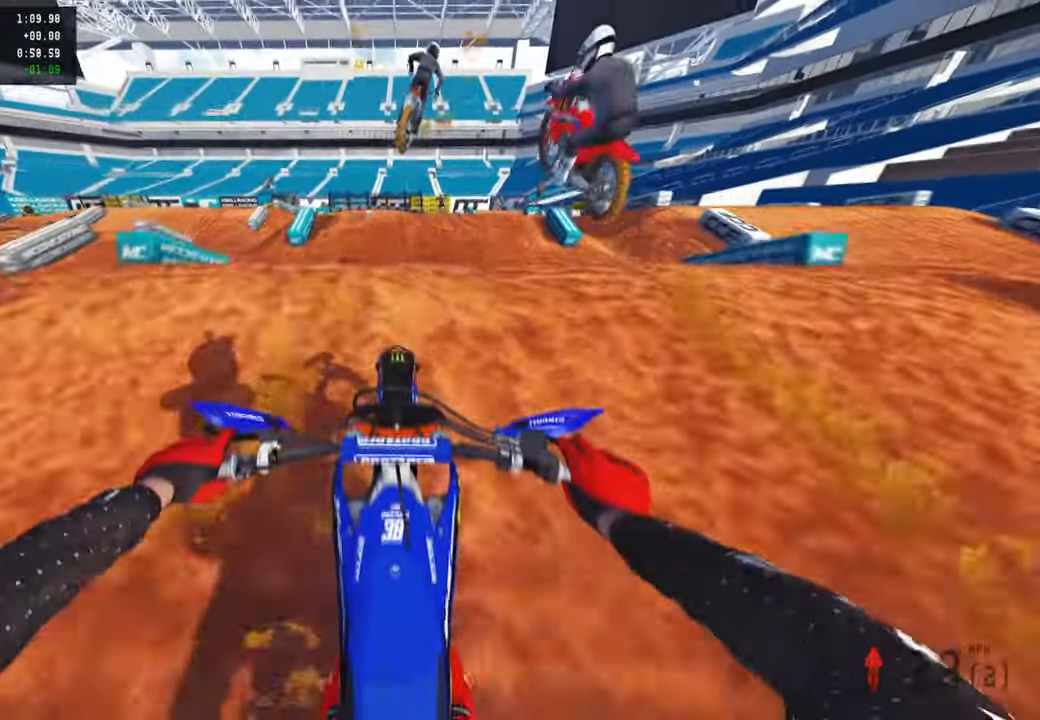
{"buttons": ["R2"], "left_stick": "center", "right_stick": "up", "events": [[34, "right_stick", "up"]]}
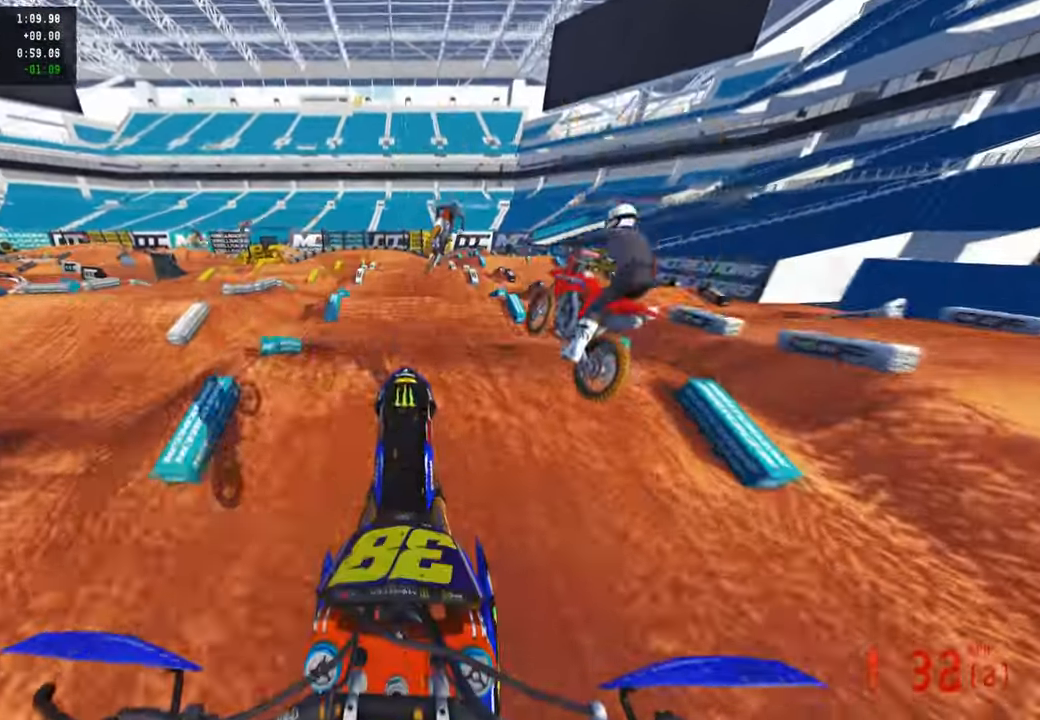
{"buttons": ["R2"], "left_stick": "center", "right_stick": "up", "events": [[34, "R3", "down"], [134, "R3", "up"]]}
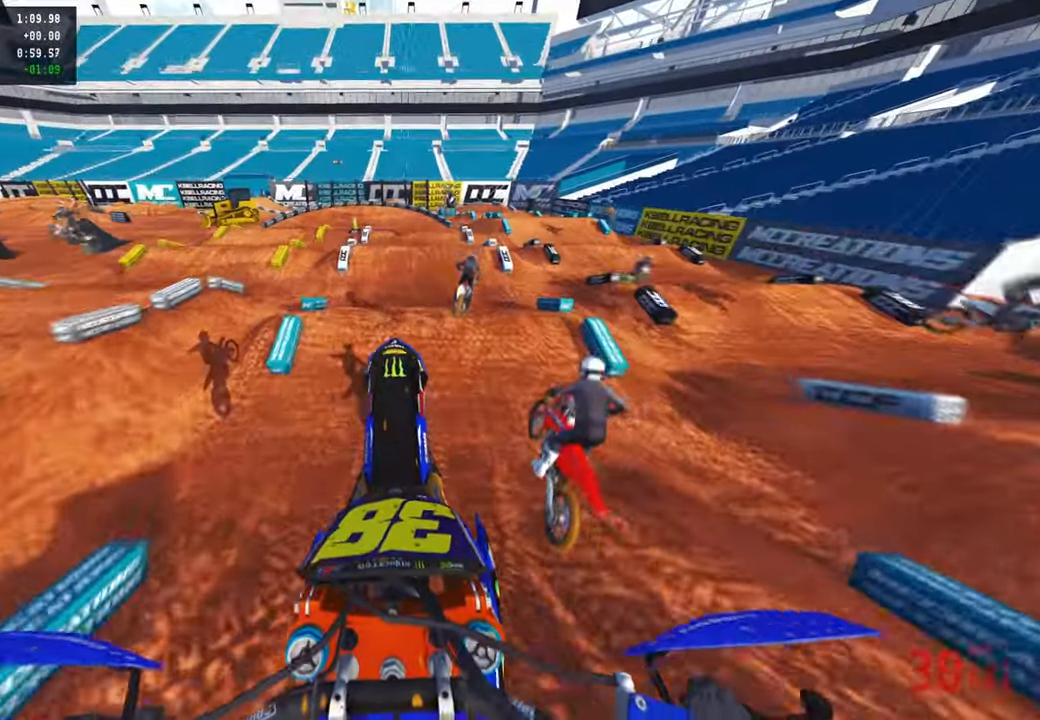
{"buttons": [], "left_stick": "up", "right_stick": "down", "events": [[250, "R2", "up"], [250, "right_stick", "center"], [350, "left_stick", "up"], [384, "right_stick", "down"]]}
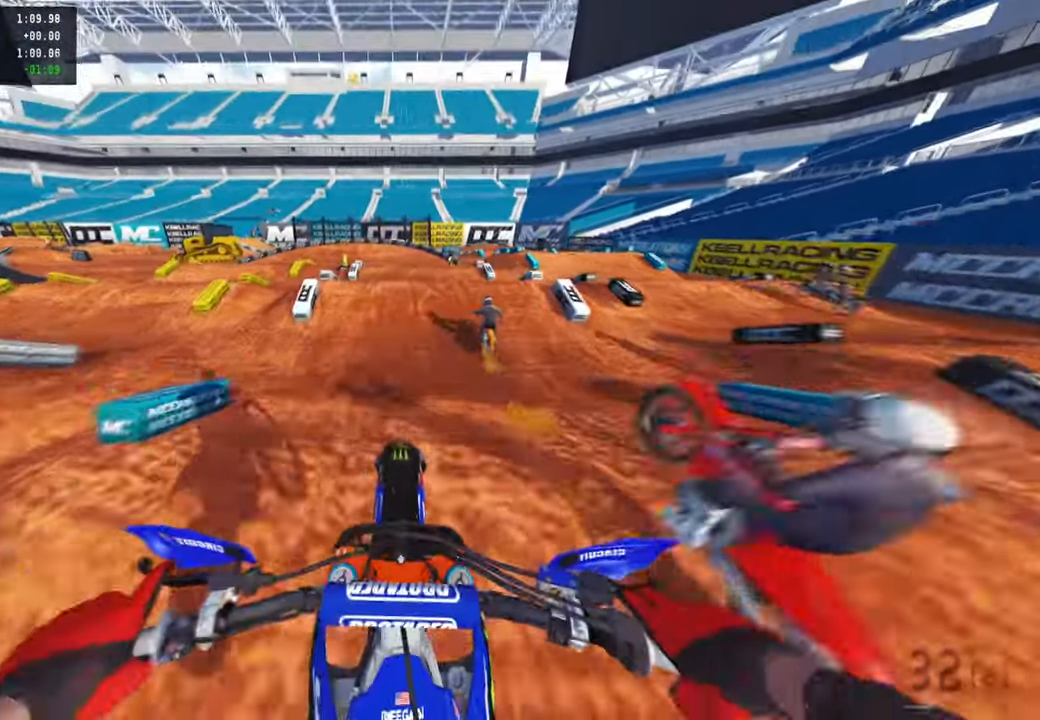
{"buttons": ["R2"], "left_stick": "center", "right_stick": "center", "events": [[67, "R2", "down"], [84, "left_stick", "center"], [200, "R3", "down"], [300, "R3", "up"], [334, "right_stick", "center"]]}
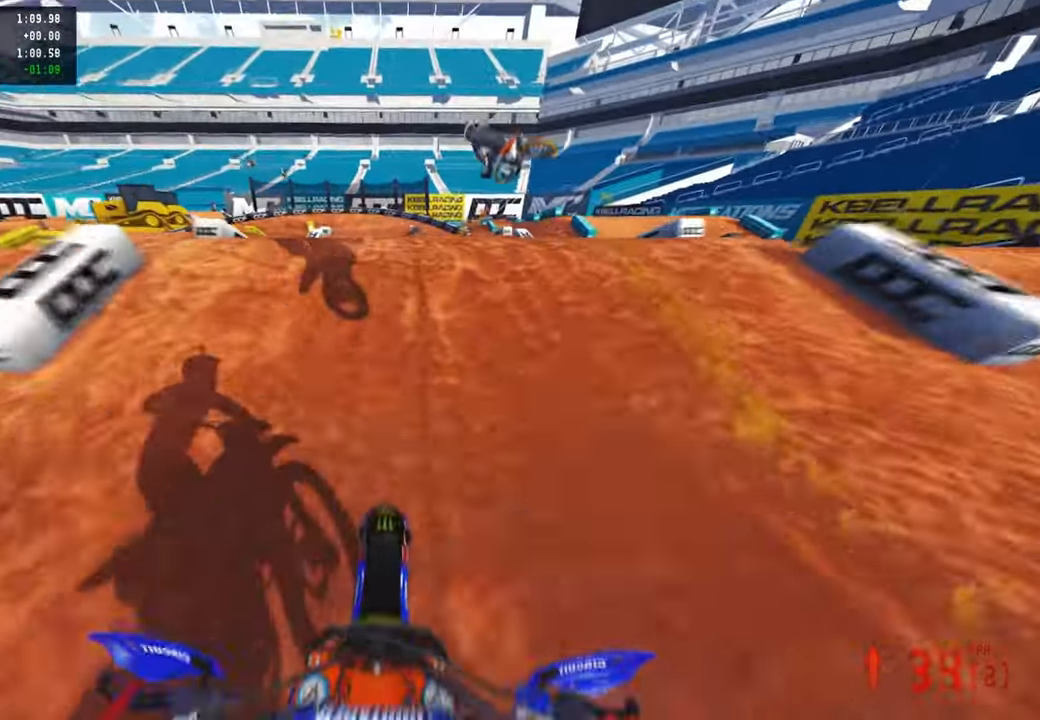
{"buttons": ["R2"], "left_stick": "up-left", "right_stick": "center", "events": [[34, "right_stick", "up"], [117, "R2", "up"], [167, "R3", "down"], [217, "L2", "down"], [250, "right_stick", "center"], [367, "L2", "up"], [400, "R2", "down"], [400, "R3", "up"], [417, "left_stick", "up-left"]]}
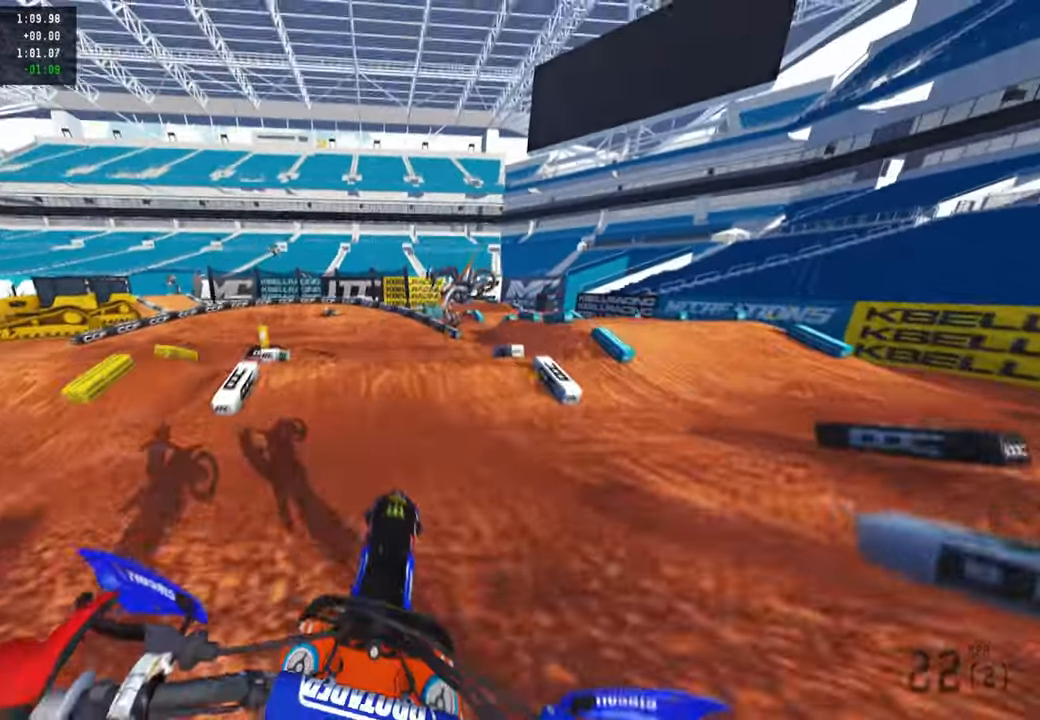
{"buttons": ["R2"], "left_stick": "up", "right_stick": "up", "events": [[234, "right_stick", "up"], [434, "left_stick", "up"]]}
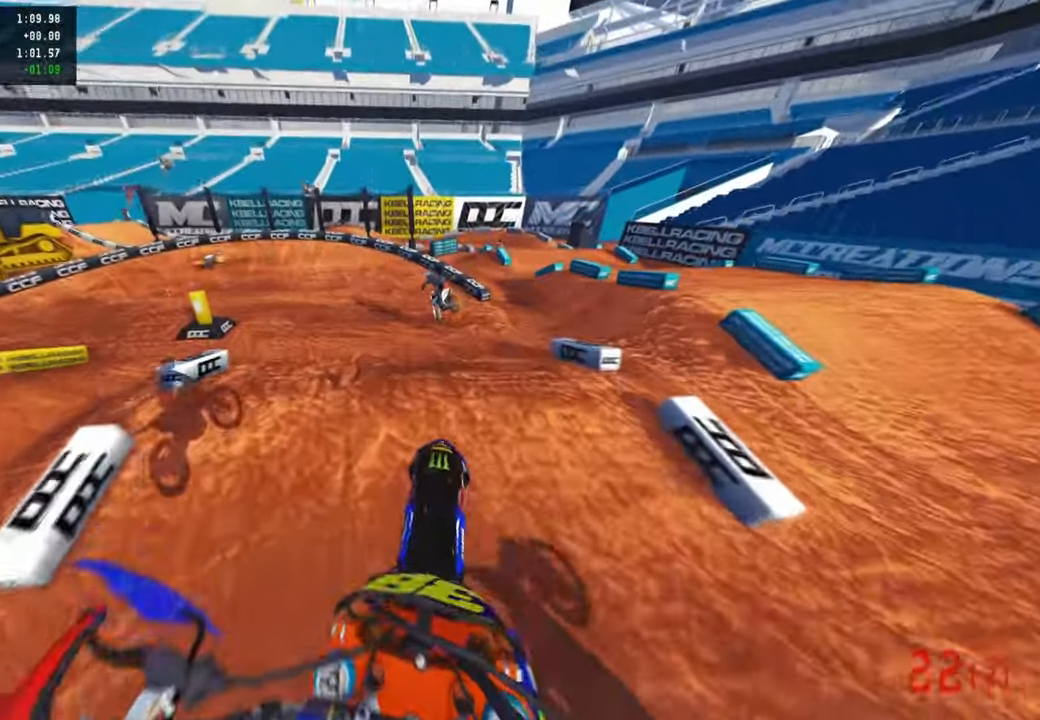
{"buttons": ["R2"], "left_stick": "up", "right_stick": "down-left", "events": [[117, "right_stick", "center"], [217, "right_stick", "down-left"]]}
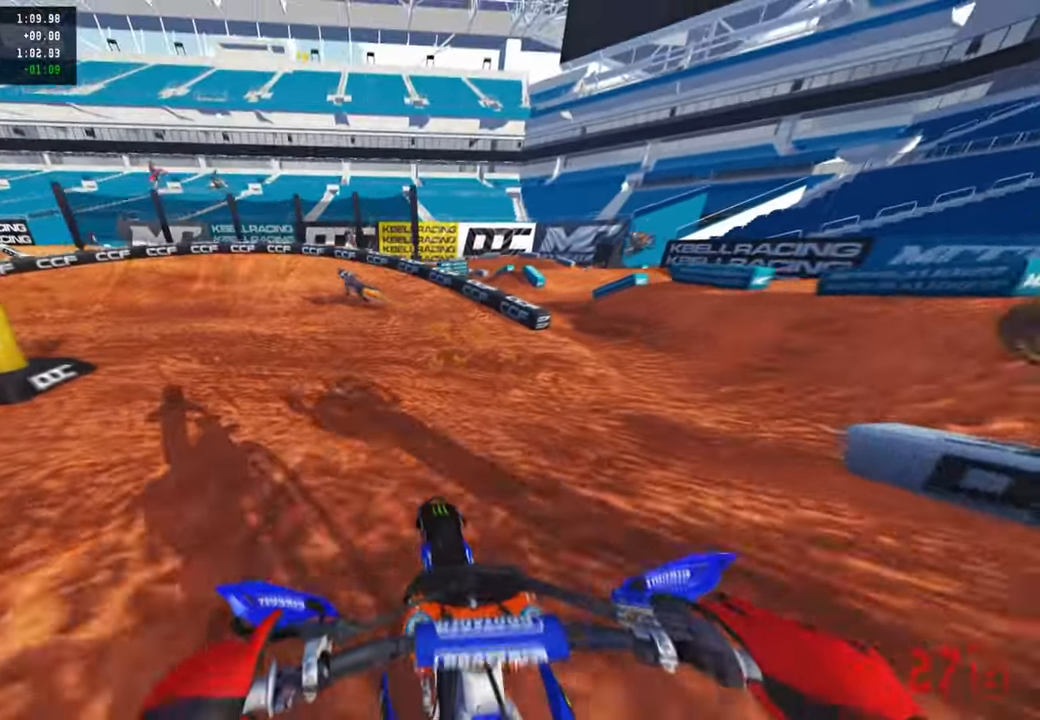
{"buttons": ["R2"], "left_stick": "up-left", "right_stick": "up", "events": [[84, "right_stick", "center"], [167, "right_stick", "up"], [384, "left_stick", "up-left"]]}
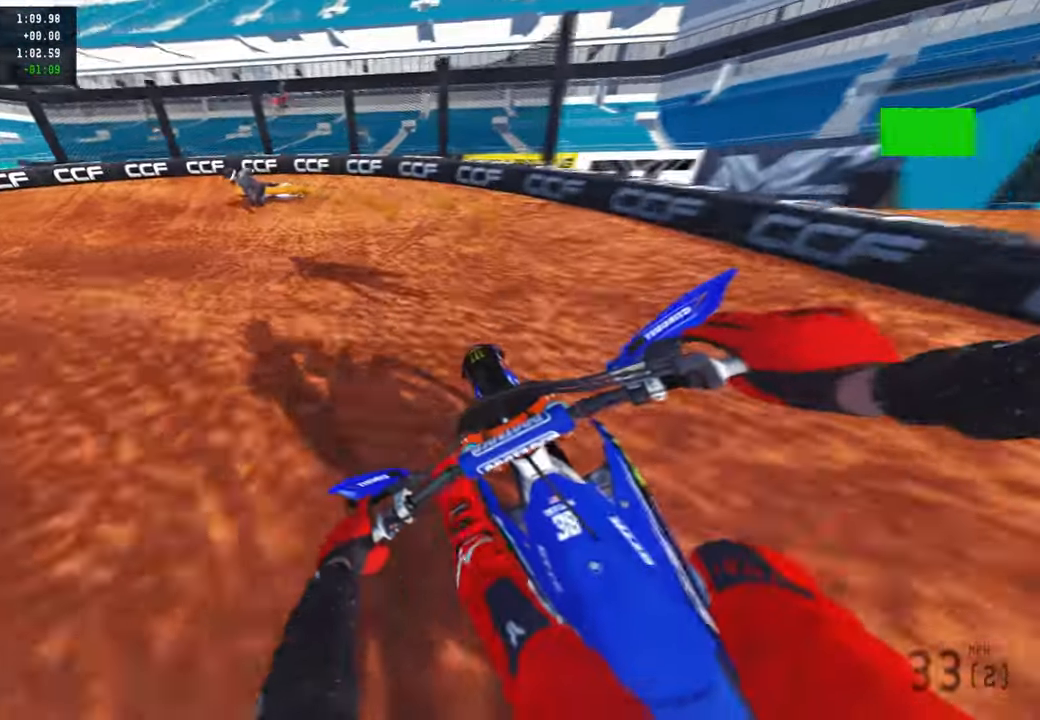
{"buttons": [], "left_stick": "up-left", "right_stick": "up-right", "events": [[150, "R2", "up"], [267, "right_stick", "up-right"]]}
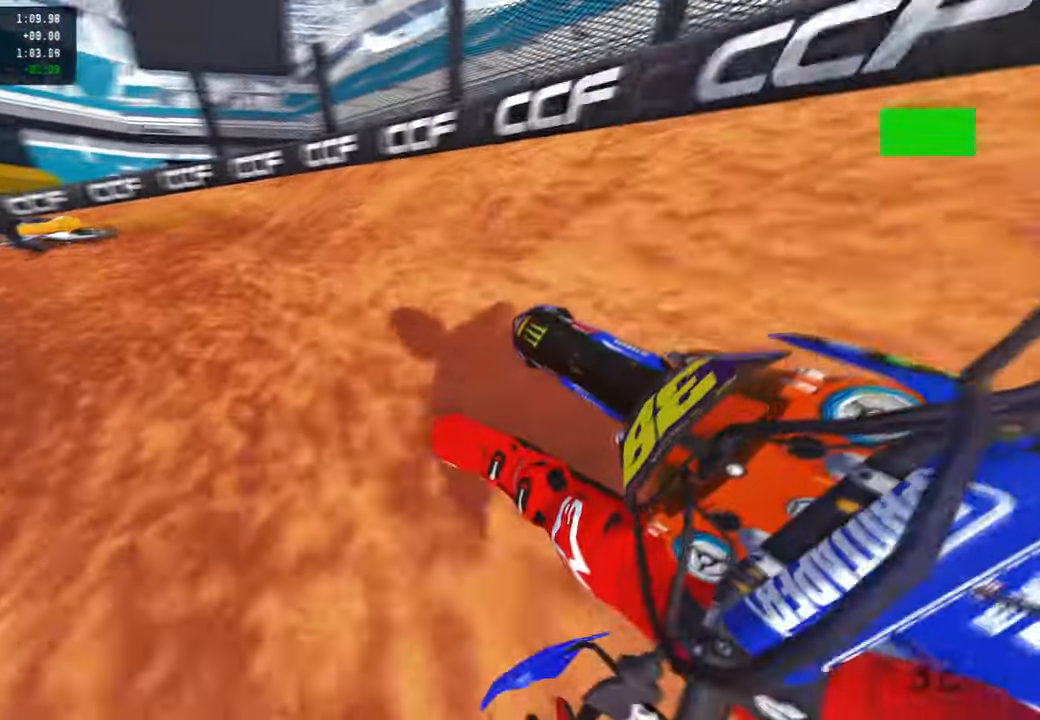
{"buttons": ["R2"], "left_stick": "up-left", "right_stick": "up-right", "events": [[234, "R2", "down"]]}
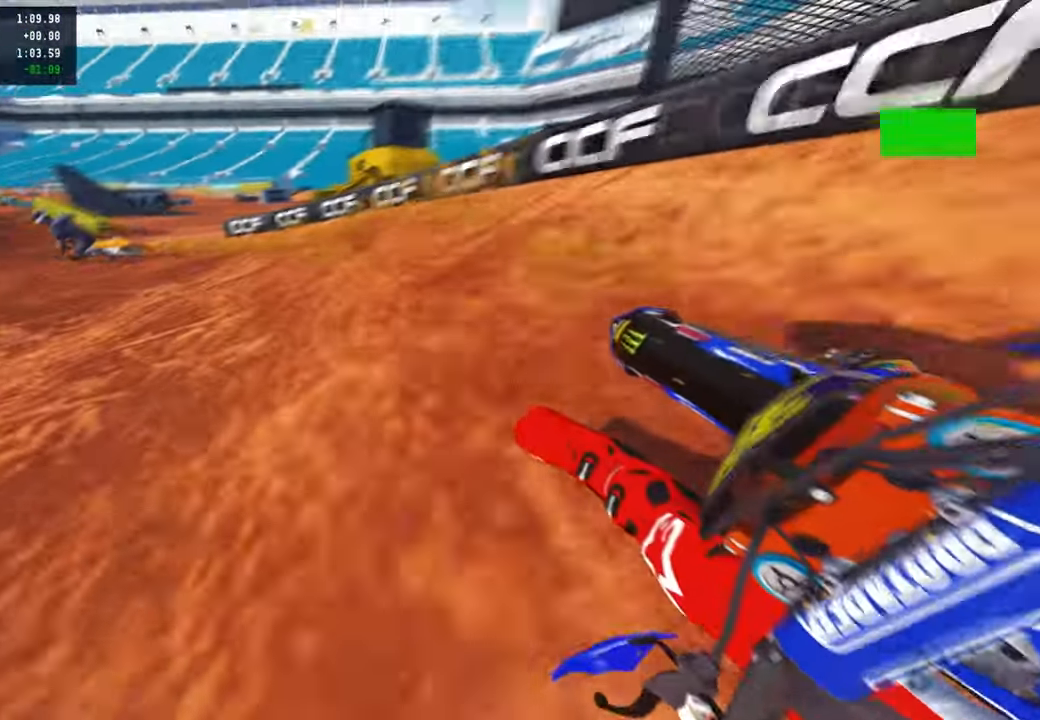
{"buttons": ["R2"], "left_stick": "up-left", "right_stick": "center", "events": [[500, "right_stick", "center"]]}